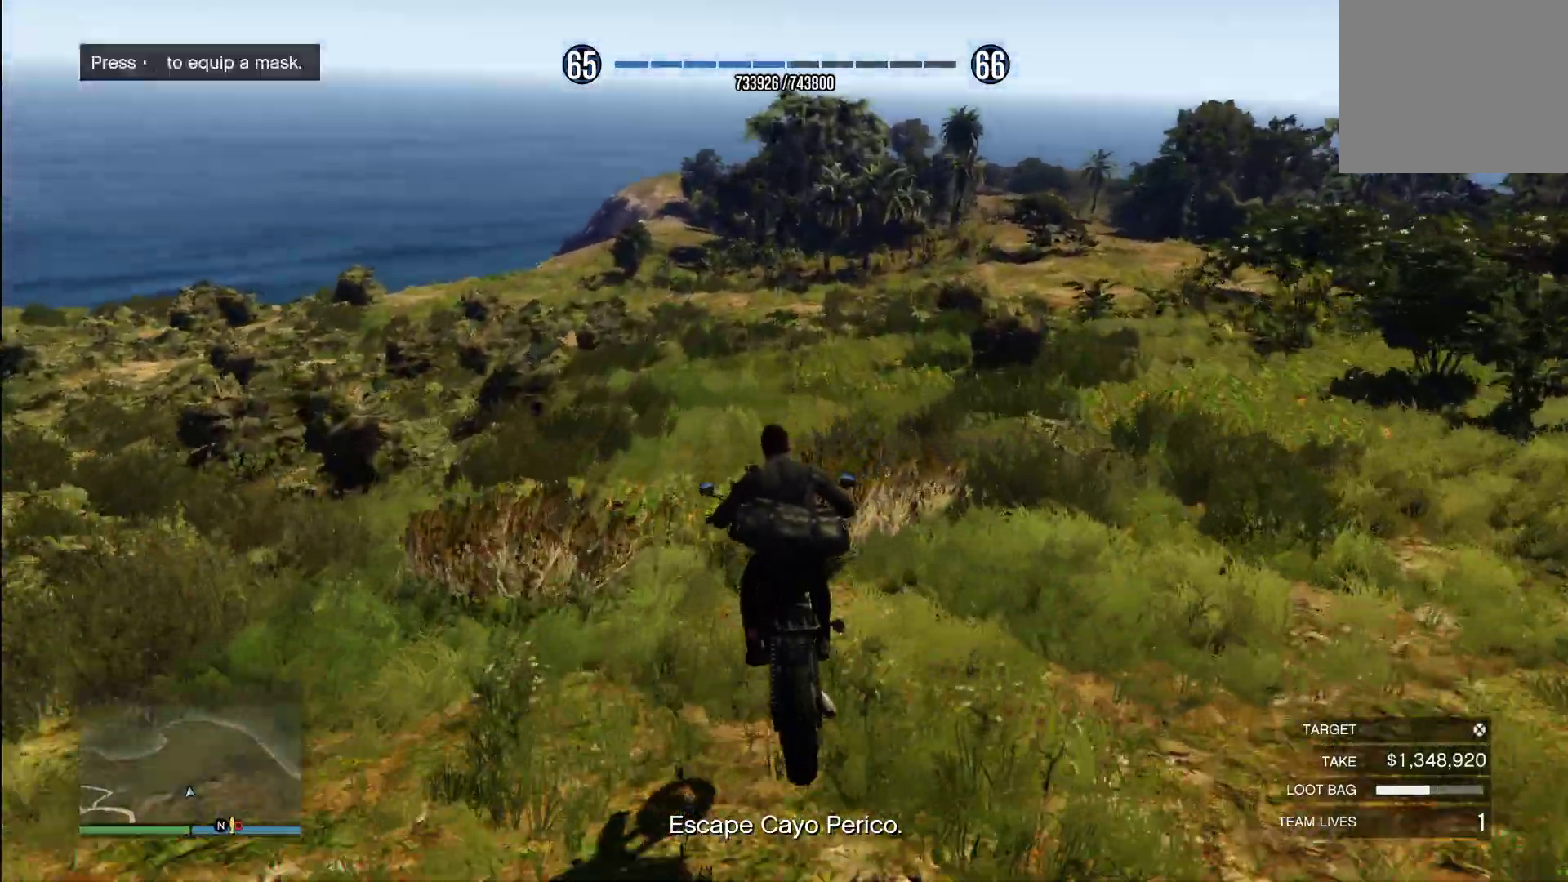
Gameplay with a controller (PlayStation layout); each line is a JSON object with the inputs held at the frame after it (dt_ms = milliseconds from this image to that frame). "events" lists button and stick changes between this image and that frame as [ms after this image, input, new state], when the widget could be followed in between. Not read: R1.
{"dt_ms": 500, "buttons": ["R2"], "left_stick": "left", "right_stick": "down-left", "events": [[40, "right_stick", "left"], [220, "right_stick", "down-left"]]}
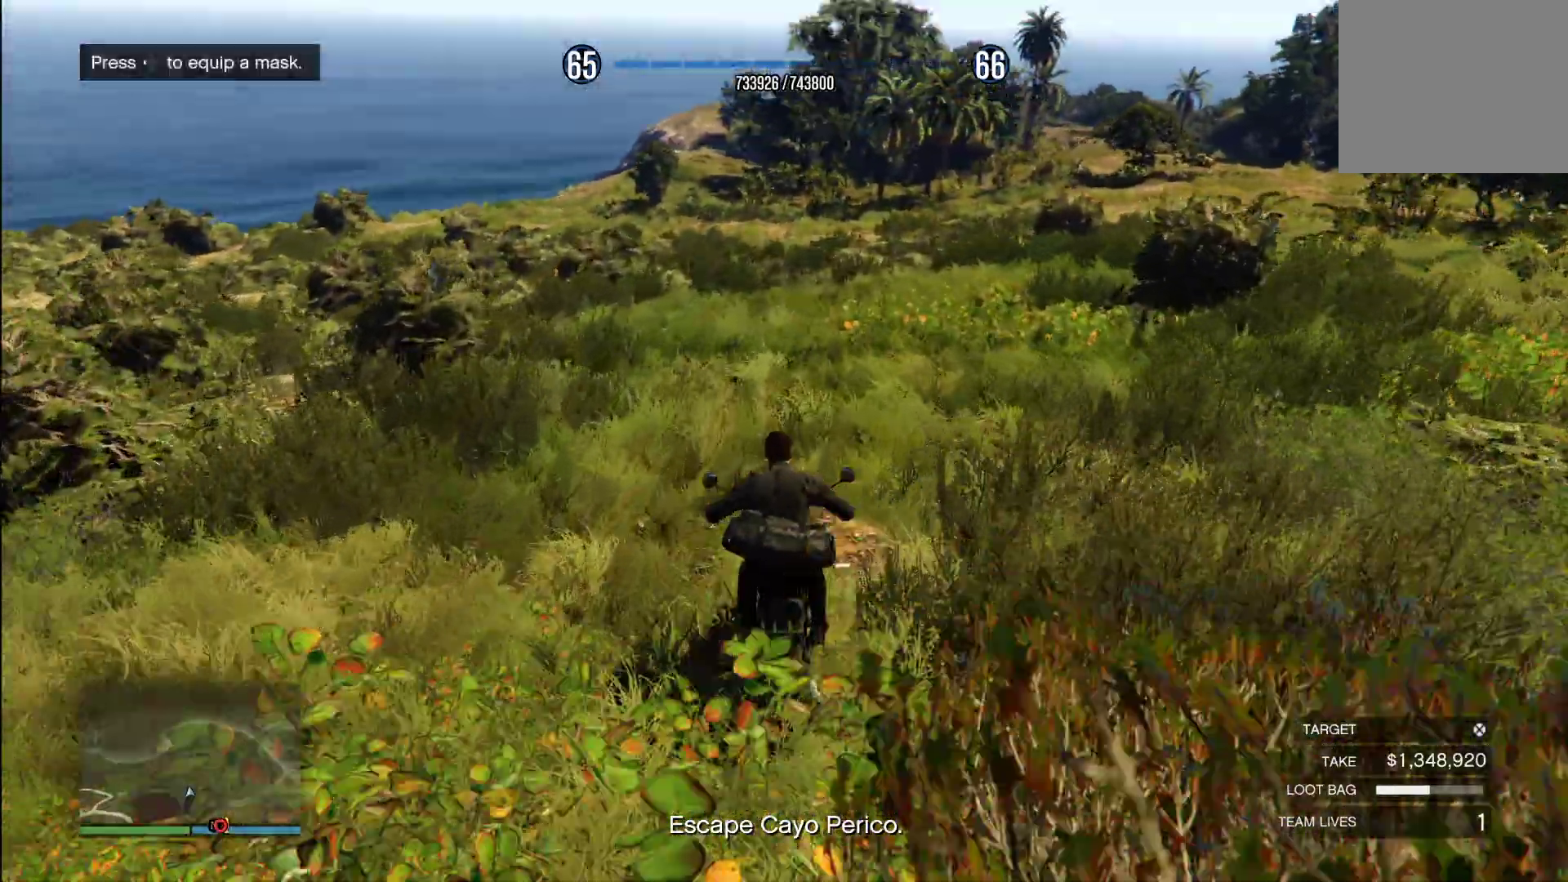
{"dt_ms": 500, "buttons": ["R2", "DPAD_LEFT"], "left_stick": "left", "right_stick": "down-left", "events": [[440, "DPAD_LEFT", "down"]]}
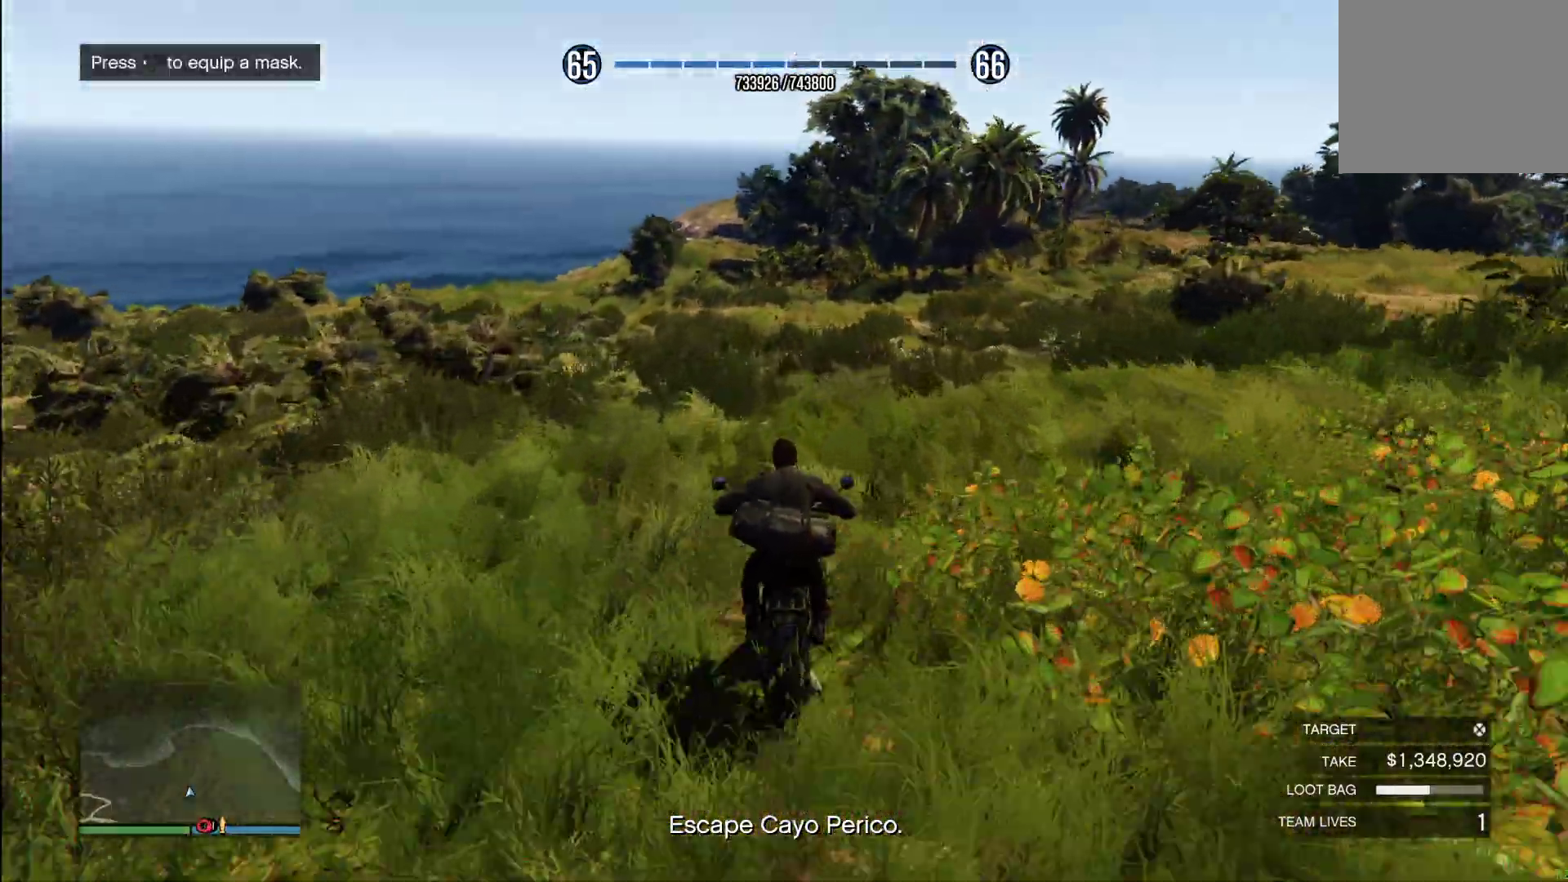
{"dt_ms": 1000, "buttons": ["L2"], "left_stick": "down-left", "right_stick": "center"}
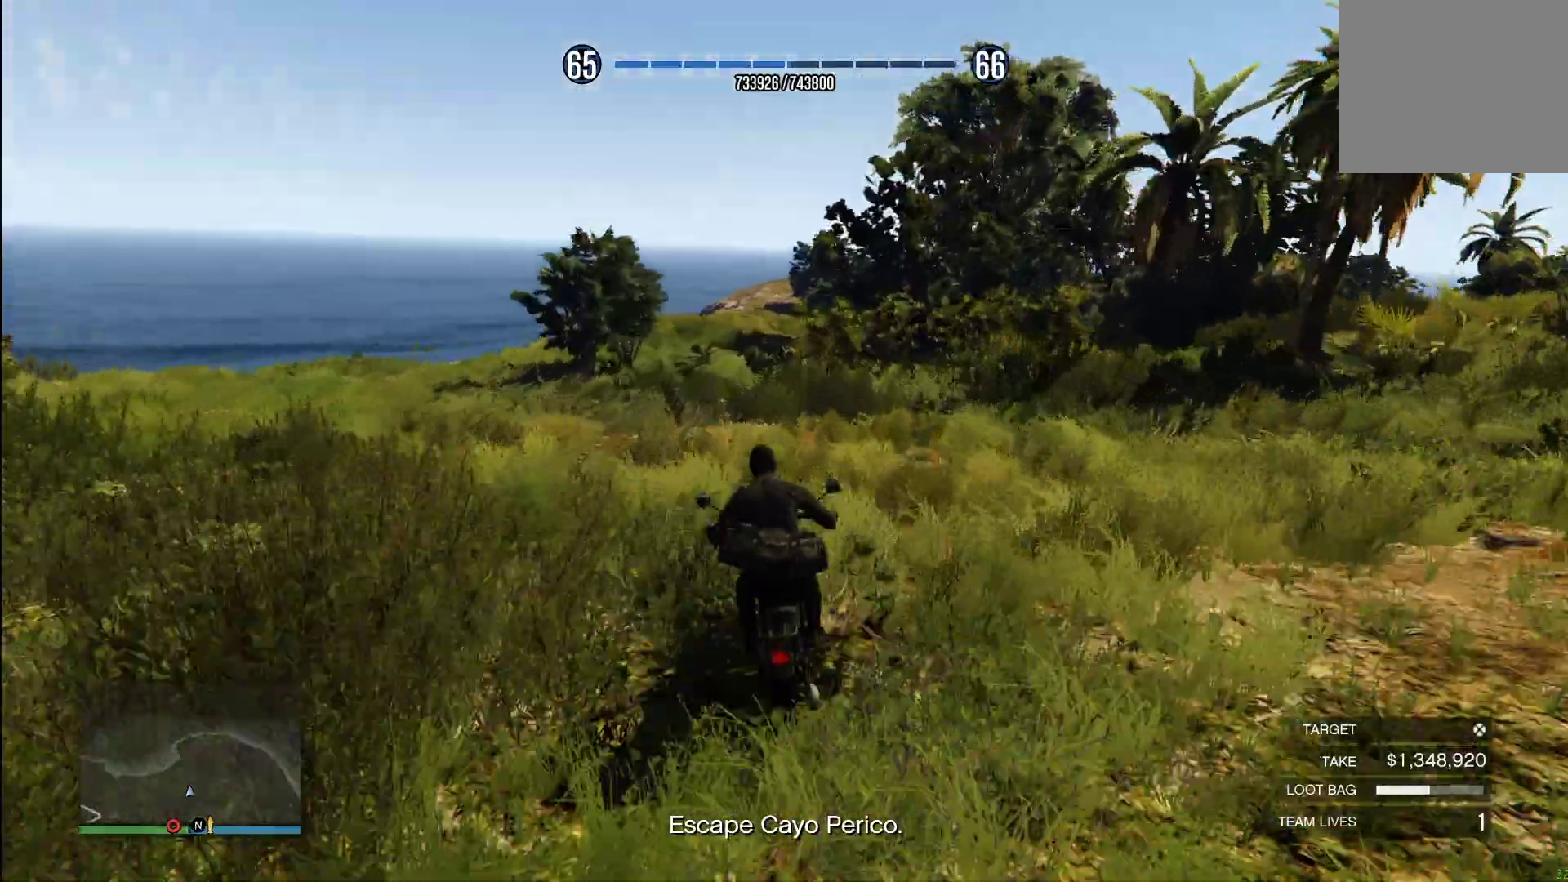
{"dt_ms": 500, "buttons": ["R2"], "left_stick": "down-left", "right_stick": "center", "events": [[200, "L2", "up"], [360, "R2", "down"]]}